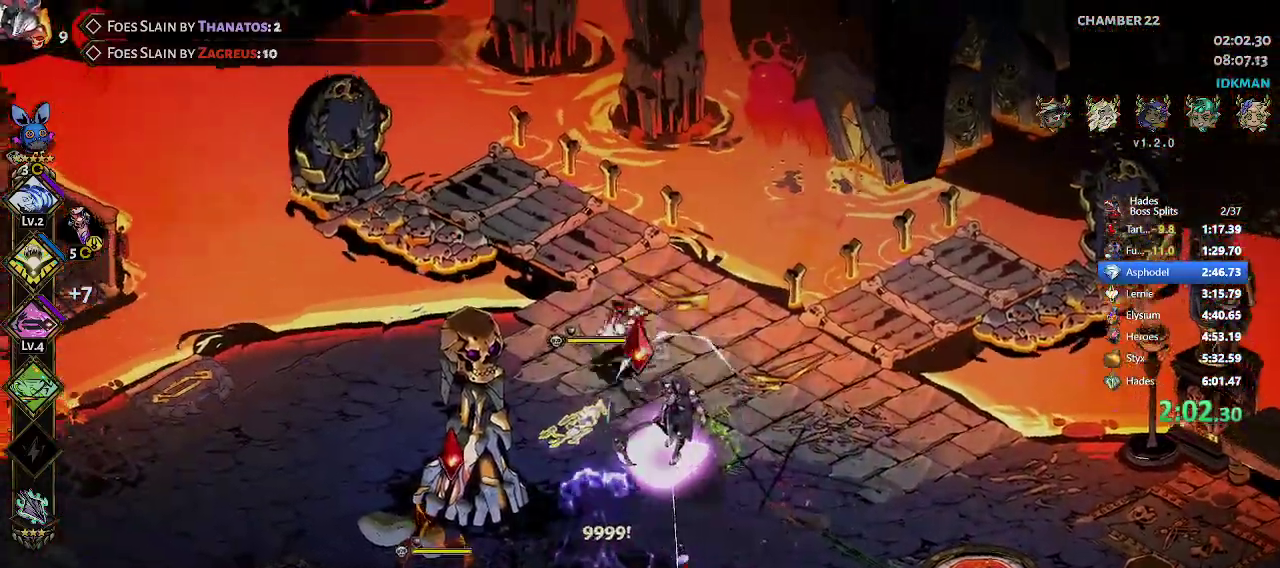
Gameplay with a controller (Xbox layout); each line is a JSON object with the inputs held at the frame after it. "events" lists button and stick changes between this image and that frame as [ms after this image, input, new state], when the widget could be followed in between. Not read: right_stick.
{"buttons": [], "left_stick": "down-left", "events": [[83, "R2", "down"], [117, "left_stick", "down-left"], [150, "A", "down"], [167, "X", "down"], [200, "X", "up"], [217, "R2", "up"], [233, "A", "up"], [300, "R2", "down"], [417, "R2", "up"]]}
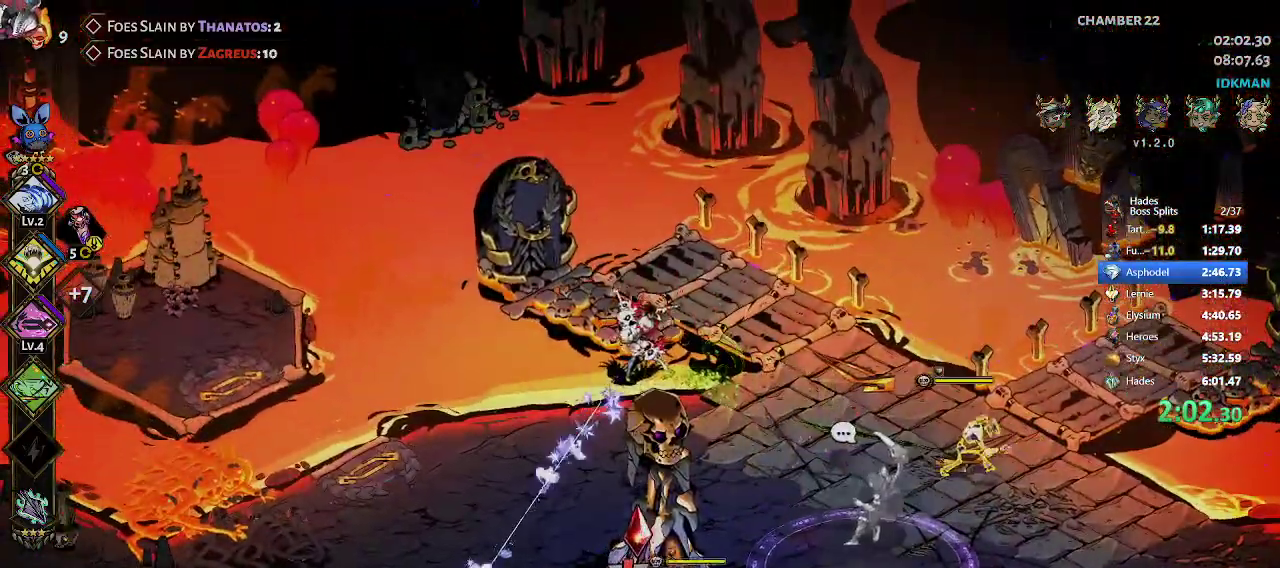
{"buttons": [], "left_stick": "down", "events": [[17, "R2", "down"], [150, "R2", "up"], [383, "left_stick", "down"]]}
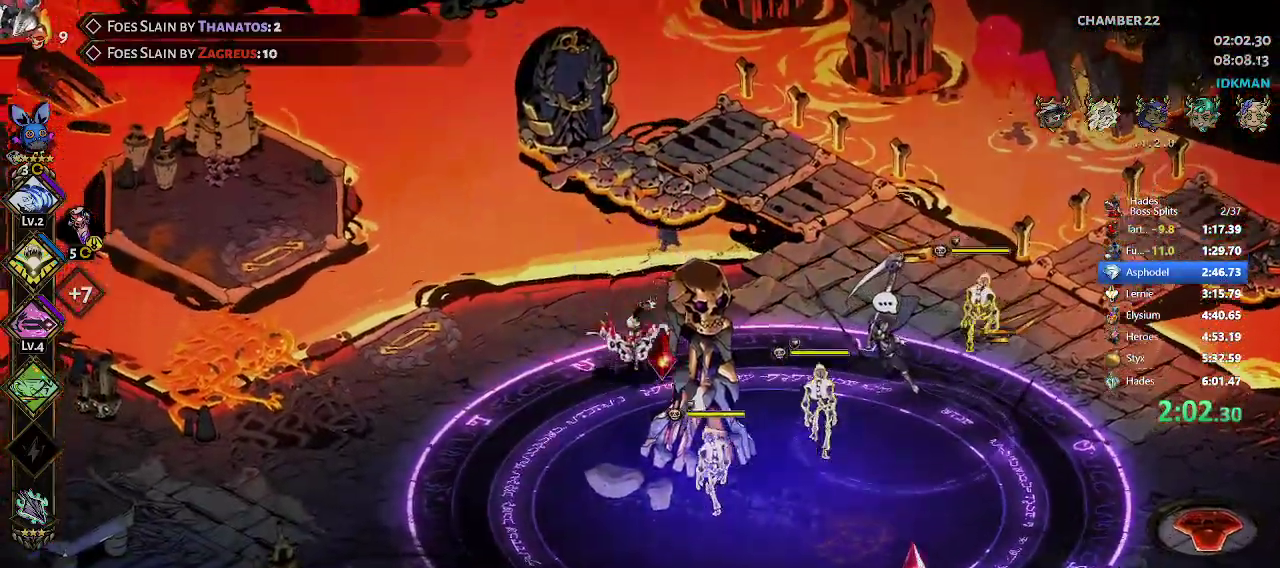
{"buttons": ["R2"], "left_stick": "right", "events": [[100, "R2", "down"], [133, "left_stick", "down-right"], [233, "R2", "up"], [300, "left_stick", "right"], [400, "R2", "down"]]}
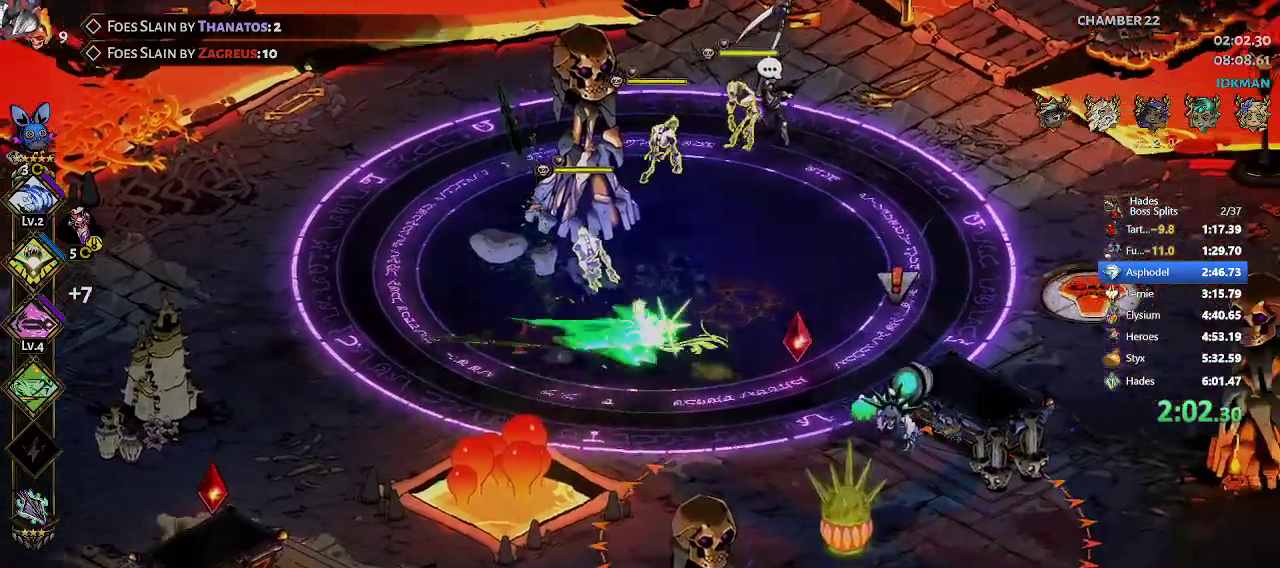
{"buttons": ["R2"], "left_stick": "up-right", "events": [[67, "R2", "up"], [183, "left_stick", "up-right"], [483, "R2", "down"]]}
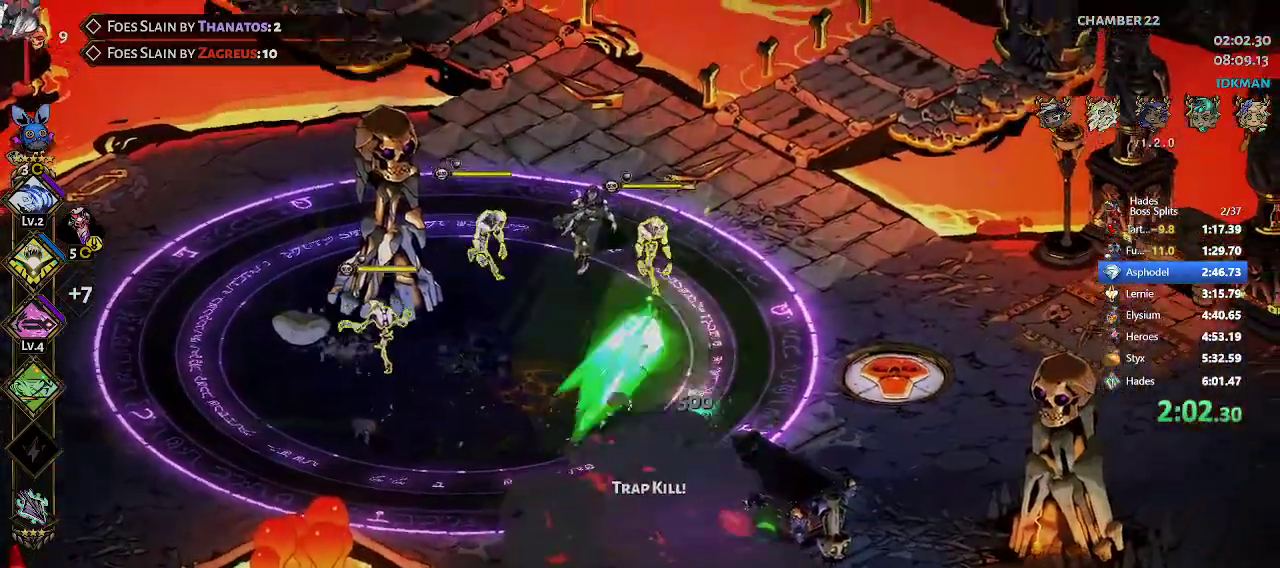
{"buttons": ["R2"], "left_stick": "up-left", "events": [[67, "left_stick", "up-left"], [100, "A", "down"], [100, "X", "down"], [133, "R2", "up"], [133, "left_stick", "down-left"], [183, "X", "up"], [233, "A", "up"], [283, "left_stick", "center"], [467, "left_stick", "up-left"], [500, "R2", "down"]]}
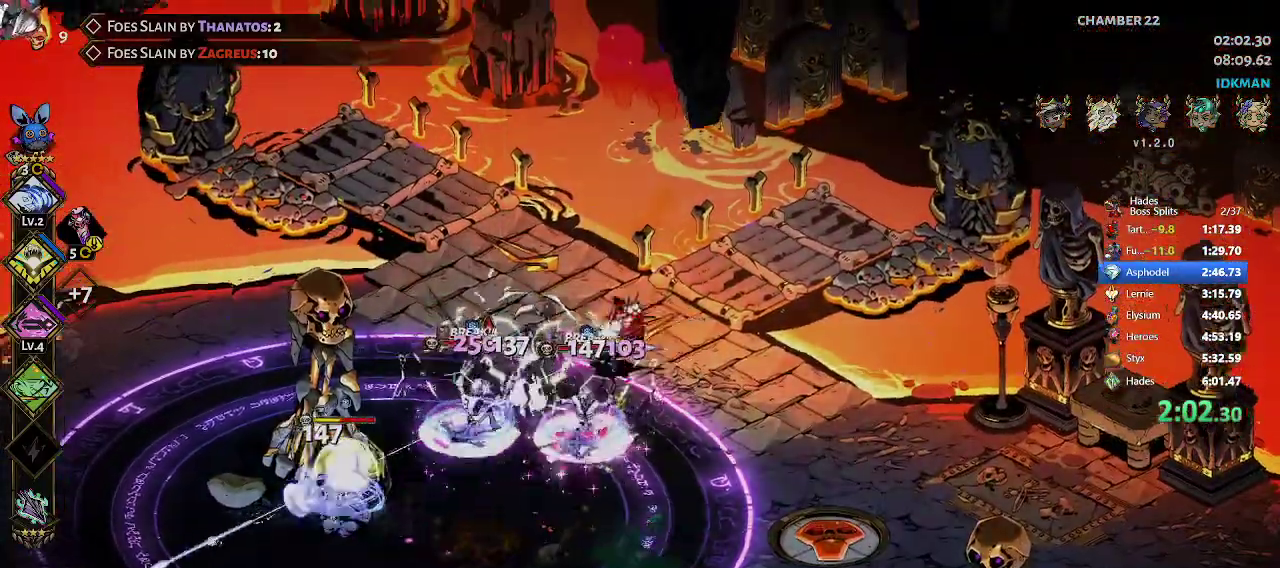
{"buttons": [], "left_stick": "down-left", "events": [[50, "X", "down"], [67, "A", "down"], [67, "left_stick", "down-left"], [133, "R2", "up"], [133, "X", "up"], [167, "A", "up"], [167, "left_stick", "down"], [267, "left_stick", "center"], [450, "left_stick", "down-left"]]}
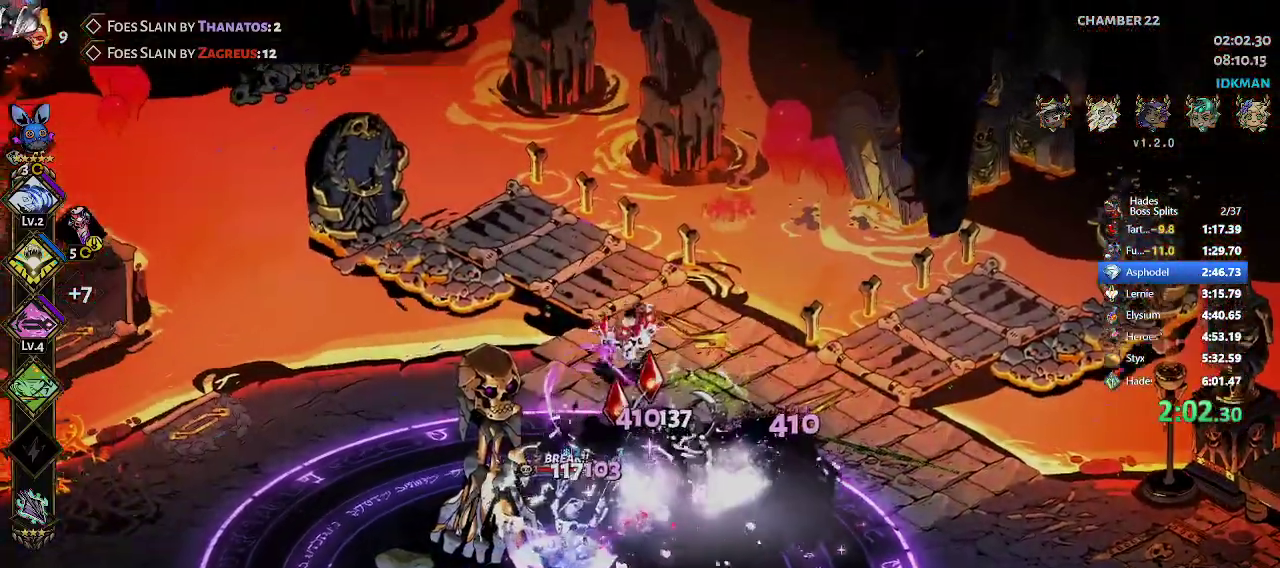
{"buttons": [], "left_stick": "center", "events": [[83, "R2", "down"], [217, "A", "down"], [217, "left_stick", "down-right"], [233, "R2", "up"], [233, "X", "down"], [267, "left_stick", "right"], [300, "X", "up"], [350, "A", "up"], [417, "left_stick", "center"]]}
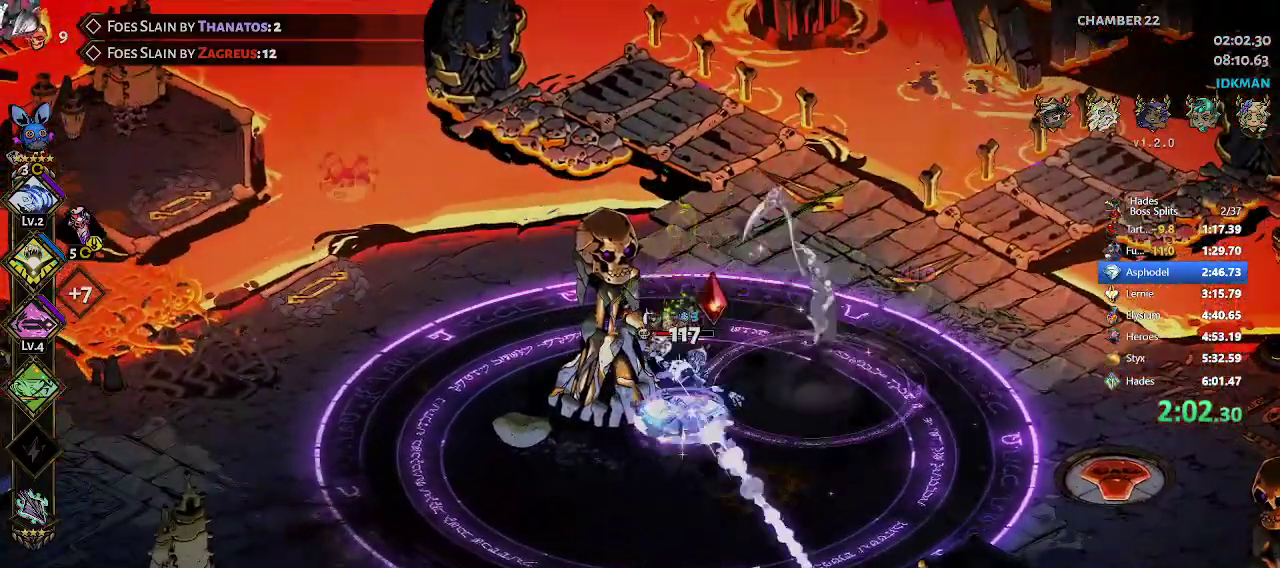
{"buttons": [], "left_stick": "left", "events": [[67, "left_stick", "right"], [133, "R2", "down"], [133, "left_stick", "down-right"], [283, "A", "down"], [283, "R2", "up"], [283, "X", "down"], [333, "left_stick", "left"], [367, "X", "up"], [400, "A", "up"]]}
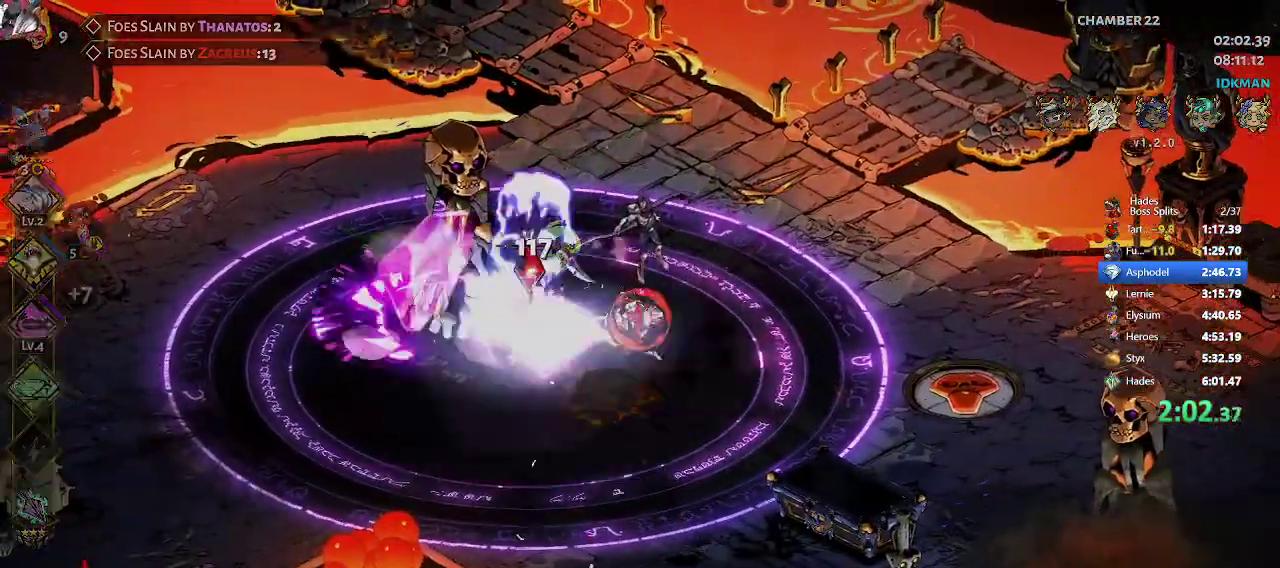
{"buttons": ["R1"], "left_stick": "down-left", "events": [[133, "R1", "down"], [183, "R1", "up"], [267, "R1", "down"], [317, "left_stick", "down-left"], [333, "R1", "up"], [467, "R1", "down"]]}
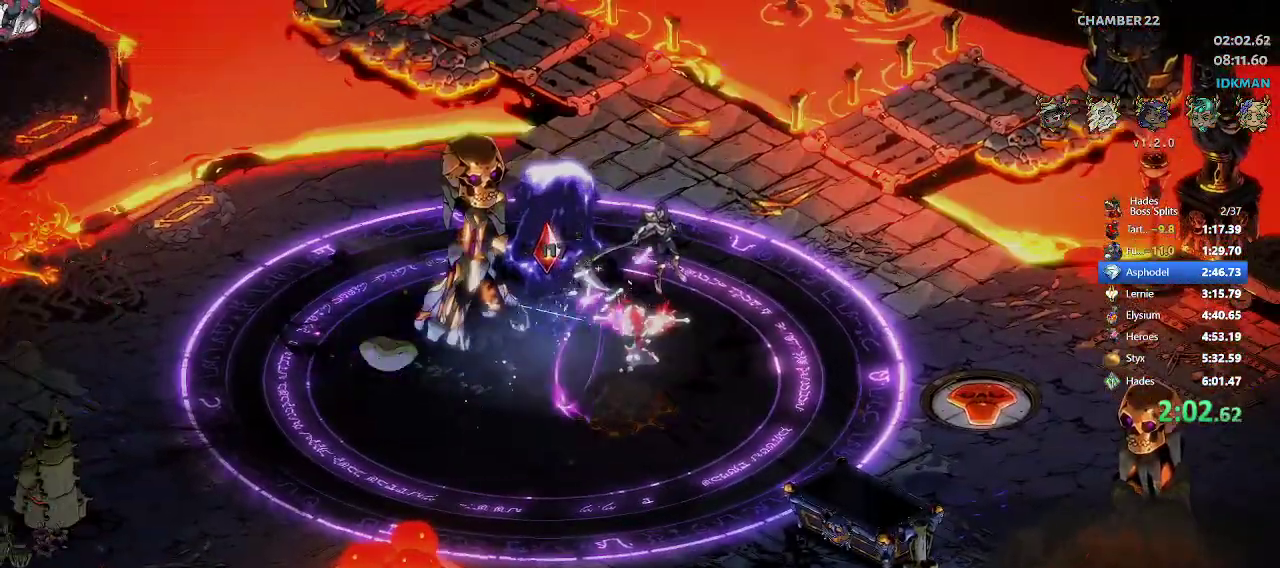
{"buttons": ["R1"], "left_stick": "center", "events": [[33, "R1", "up"], [117, "left_stick", "center"], [167, "R1", "down"], [217, "R1", "up"], [300, "R1", "down"], [367, "R1", "up"], [417, "R1", "down"]]}
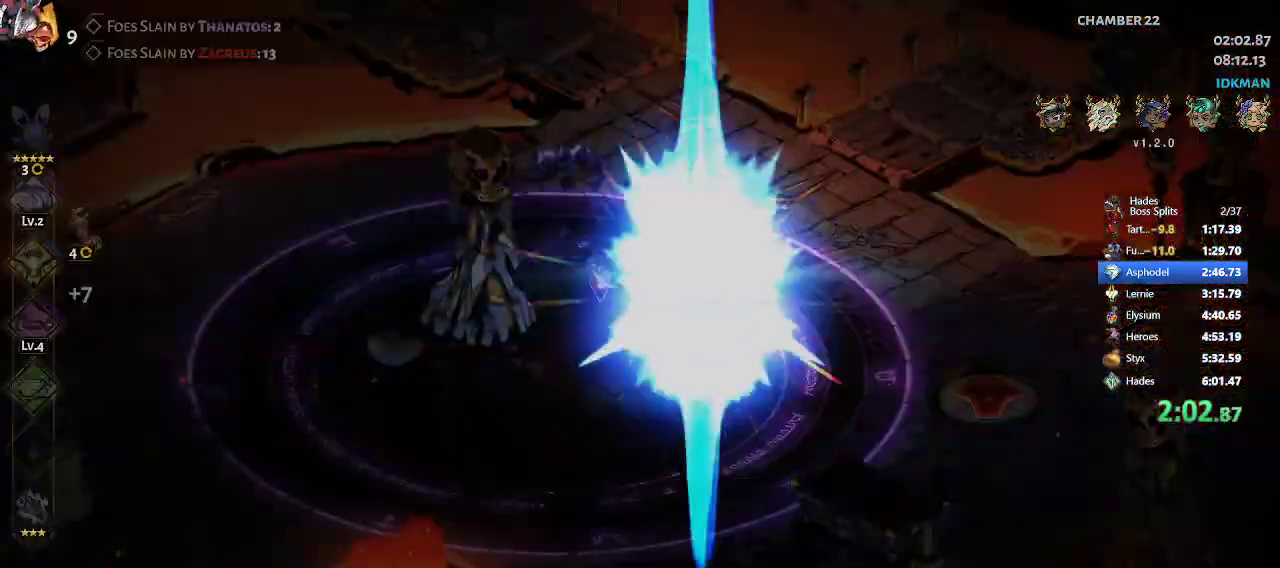
{"buttons": [], "left_stick": "center", "events": [[17, "R1", "up"], [67, "R1", "down"], [150, "R1", "up"]]}
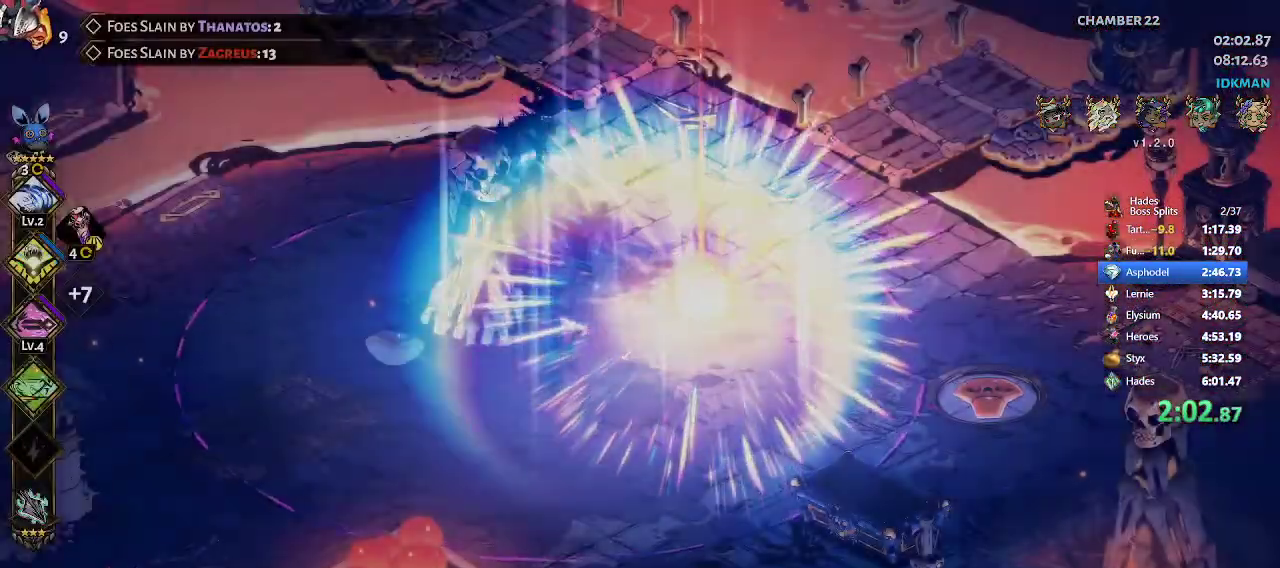
{"buttons": [], "left_stick": "center", "events": []}
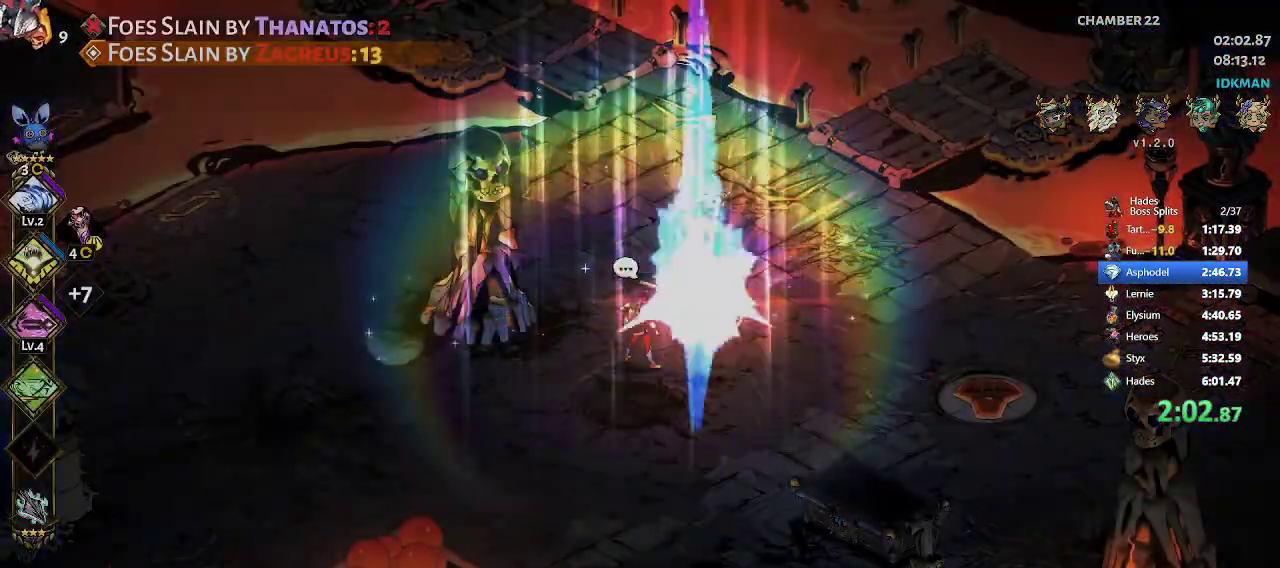
{"buttons": [], "left_stick": "center", "events": []}
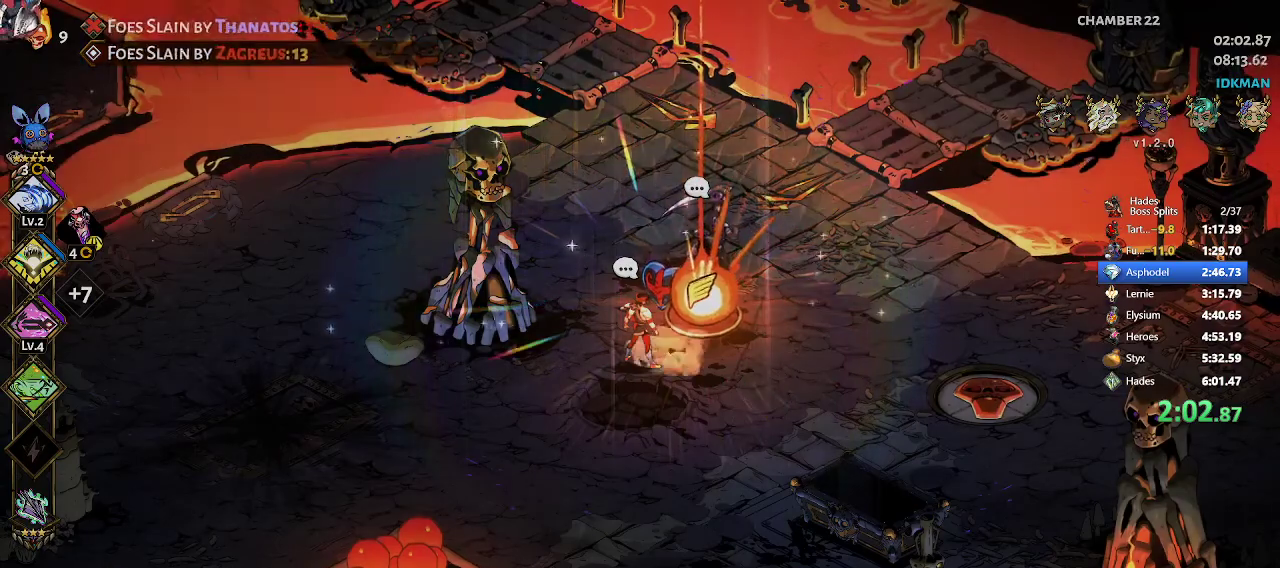
{"buttons": ["A"], "left_stick": "center", "events": [[483, "A", "down"]]}
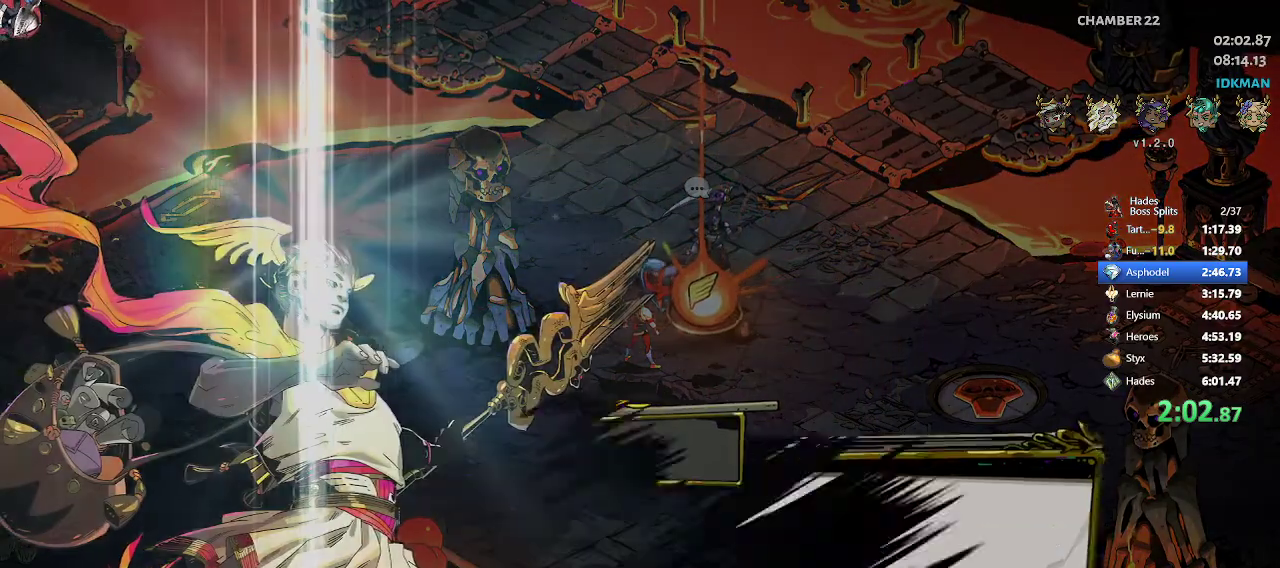
{"buttons": [], "left_stick": "center", "events": [[67, "A", "up"]]}
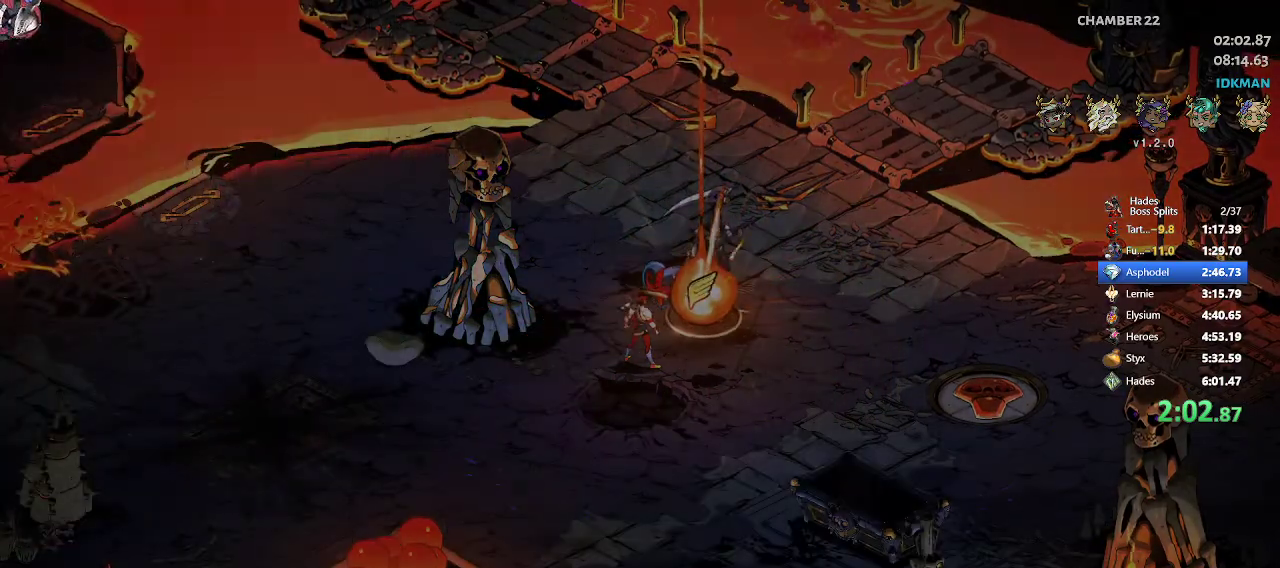
{"buttons": [], "left_stick": "center", "events": []}
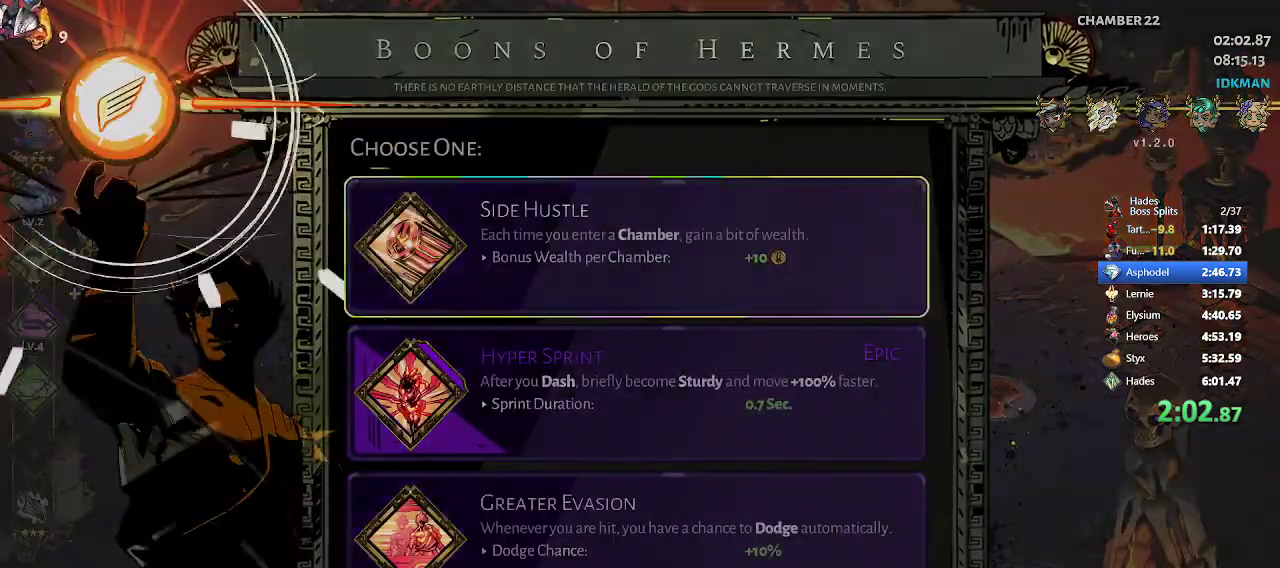
{"buttons": [], "left_stick": "center", "events": []}
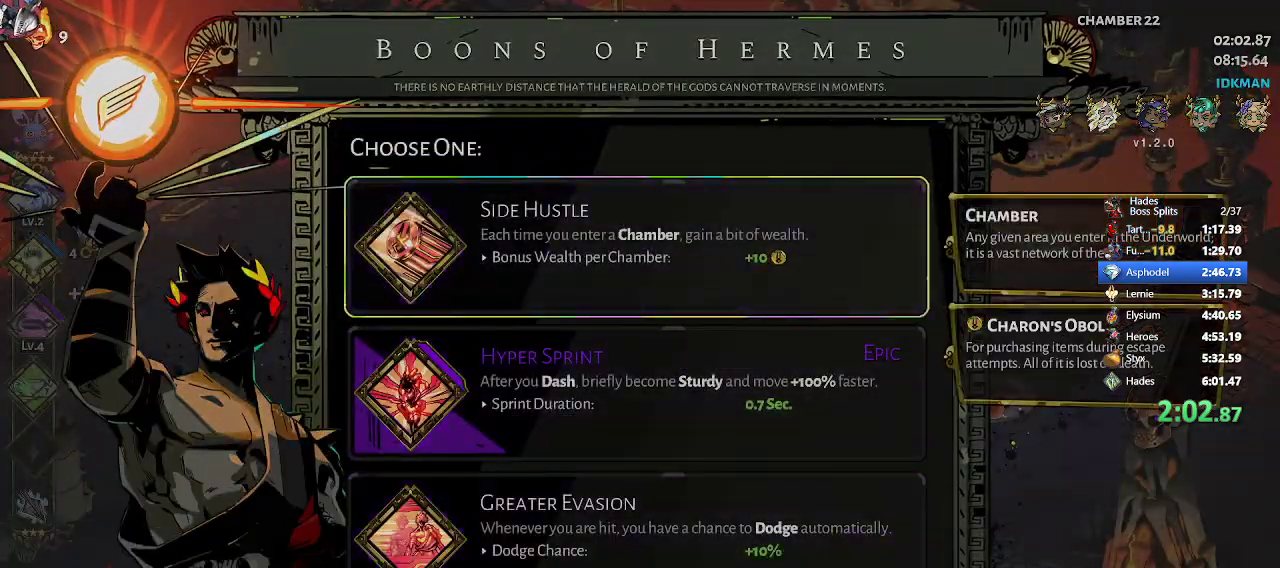
{"buttons": [], "left_stick": "center", "events": []}
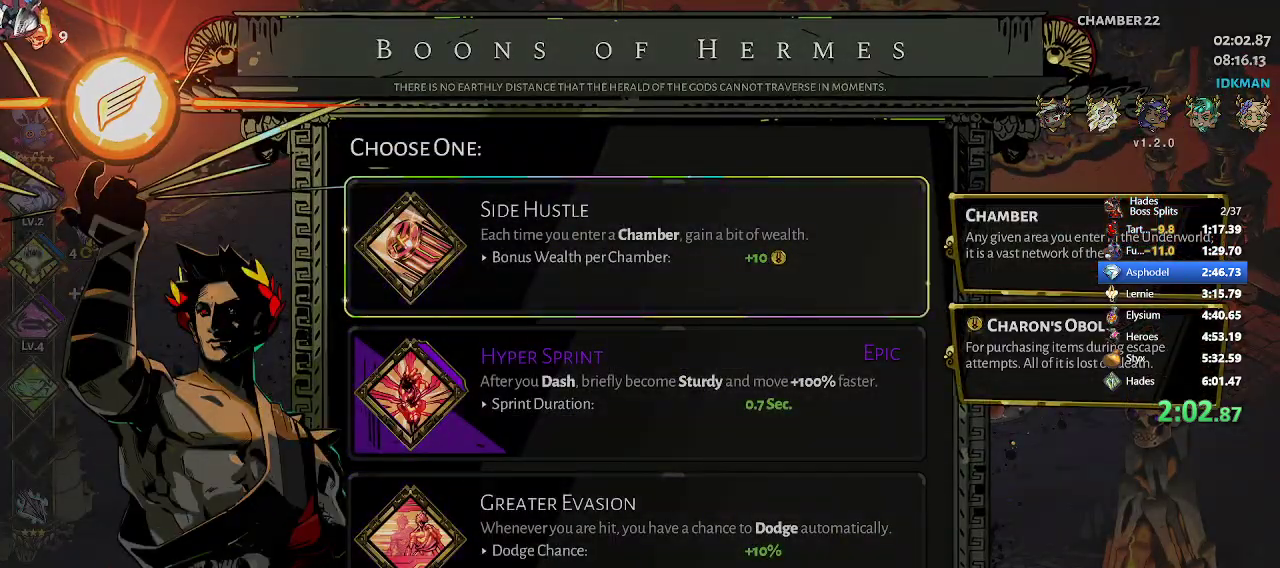
{"buttons": [], "left_stick": "center", "events": [[117, "left_stick", "down"], [250, "left_stick", "center"]]}
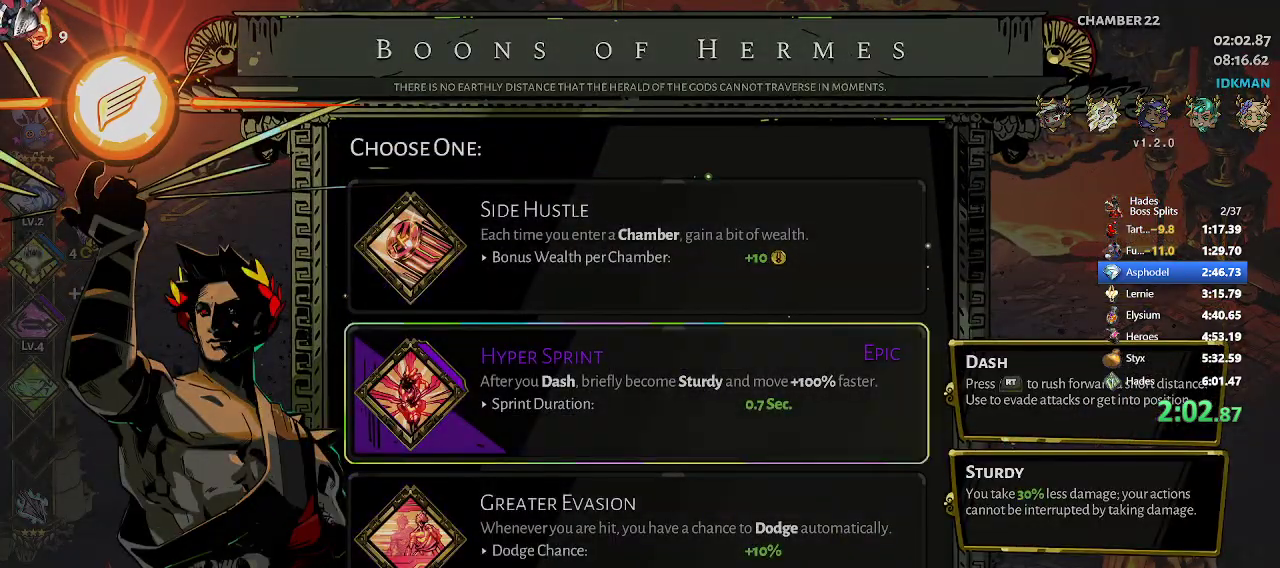
{"buttons": [], "left_stick": "center", "events": []}
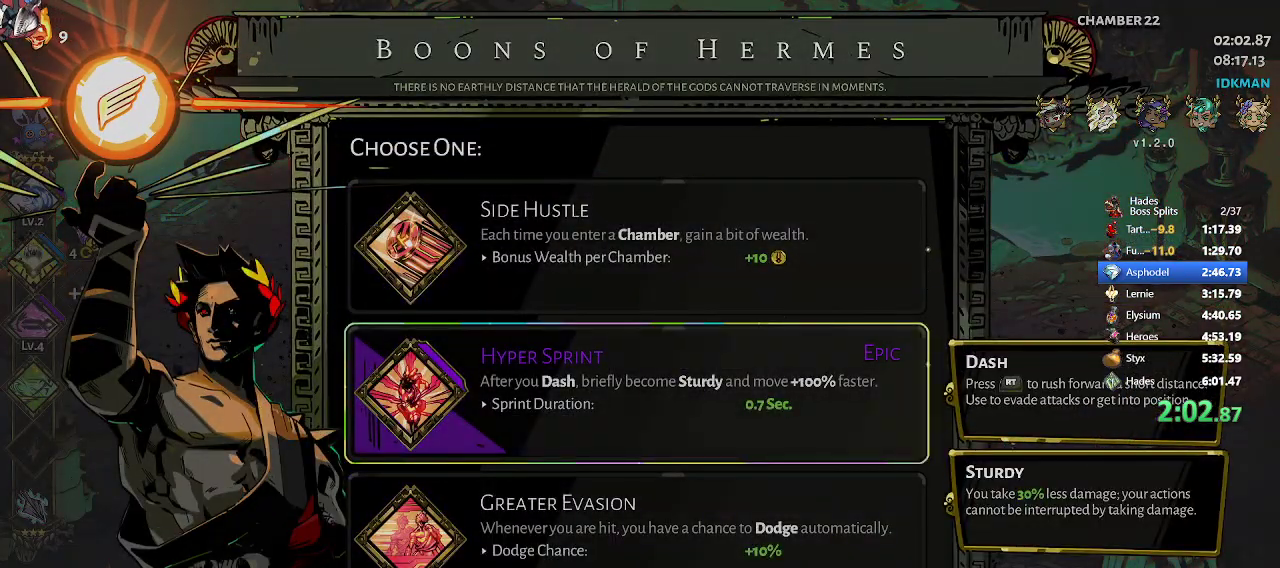
{"buttons": [], "left_stick": "center", "events": []}
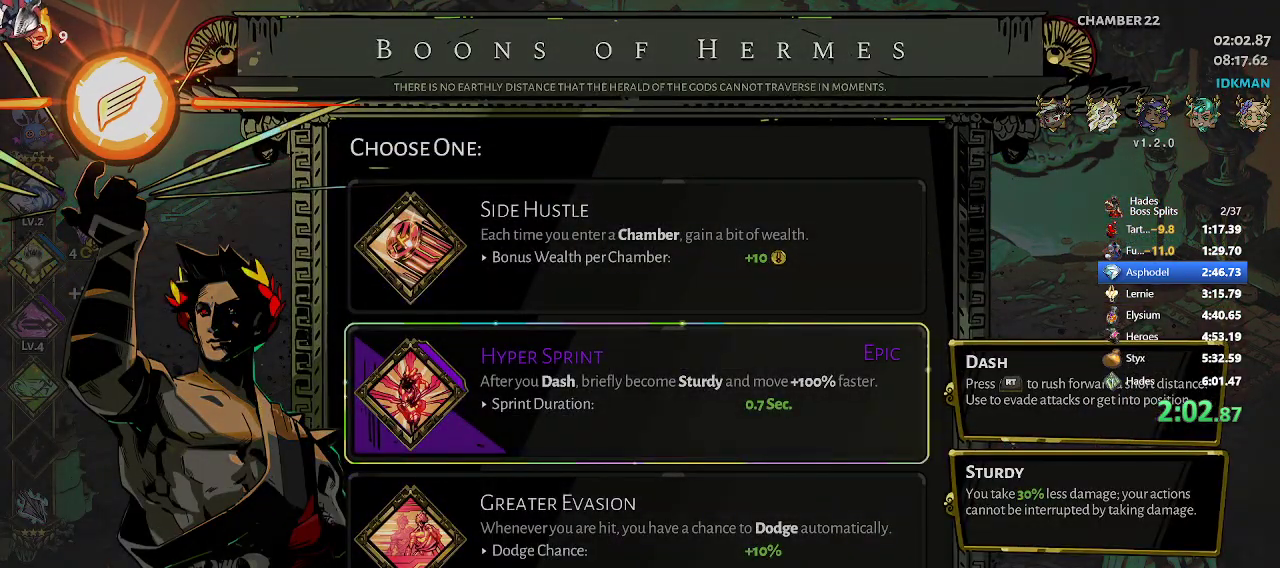
{"buttons": [], "left_stick": "center", "events": []}
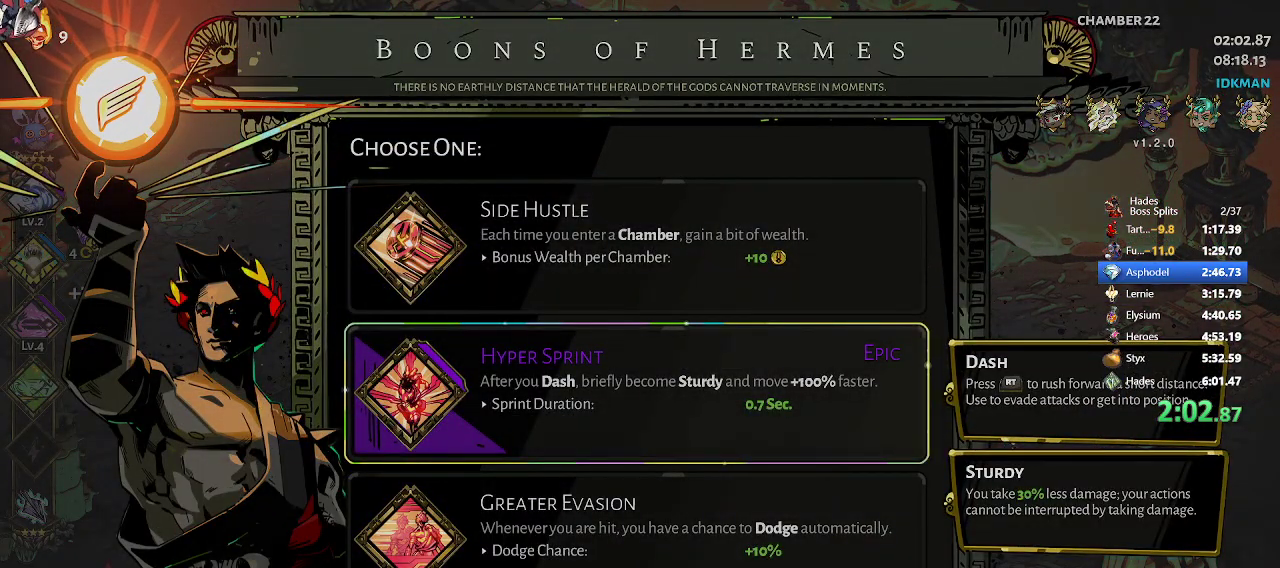
{"buttons": ["R1"], "left_stick": "center", "events": [[367, "A", "down"], [450, "A", "up"], [500, "R1", "down"]]}
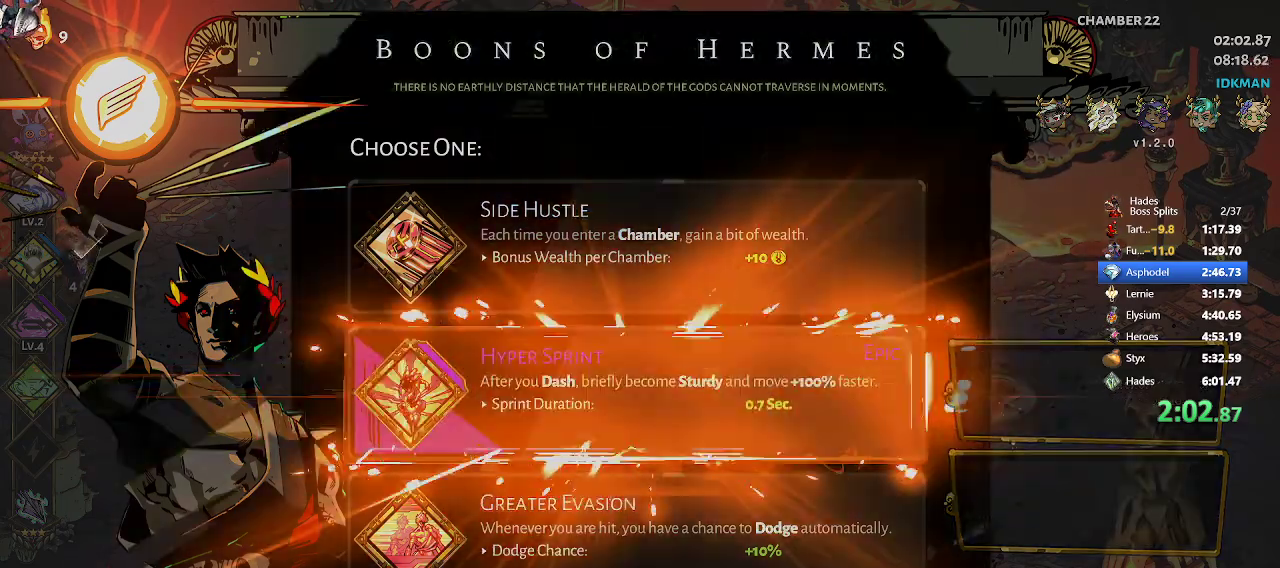
{"buttons": [], "left_stick": "center", "events": [[67, "R1", "up"], [133, "R1", "down"], [150, "left_stick", "right"], [200, "R1", "up"], [267, "R1", "down"], [350, "R1", "up"], [350, "left_stick", "center"], [400, "R1", "down"], [467, "R1", "up"]]}
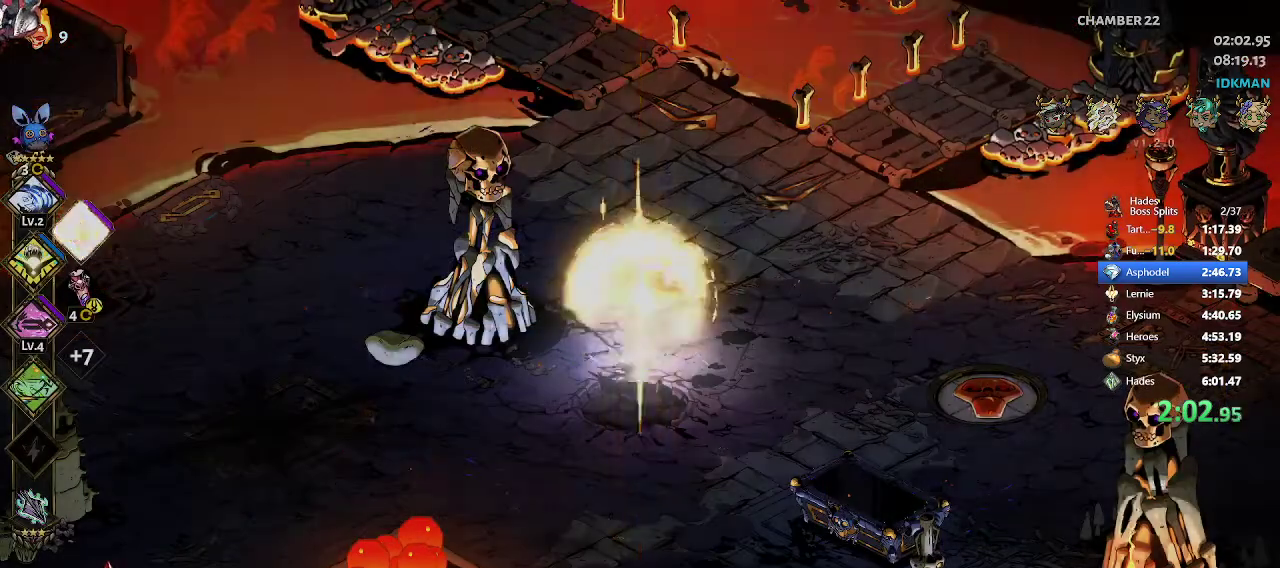
{"buttons": [], "left_stick": "up", "events": [[17, "R1", "down"], [33, "left_stick", "up-right"], [100, "R1", "up"], [467, "left_stick", "up"]]}
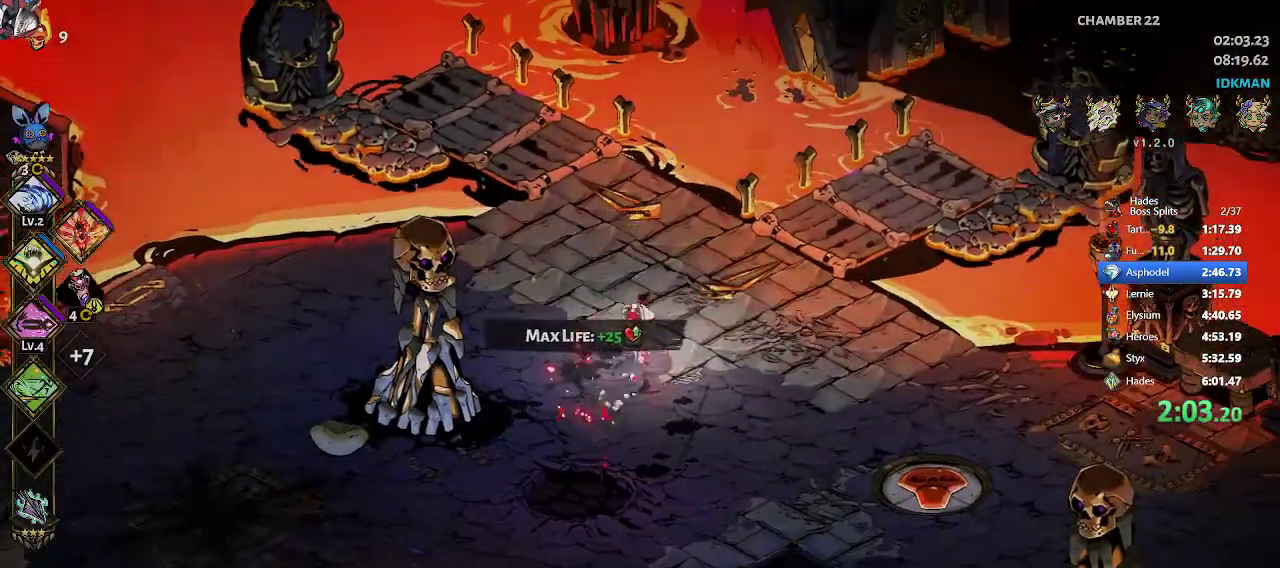
{"buttons": ["START"], "left_stick": "center", "events": [[217, "left_stick", "center"], [483, "START", "down"]]}
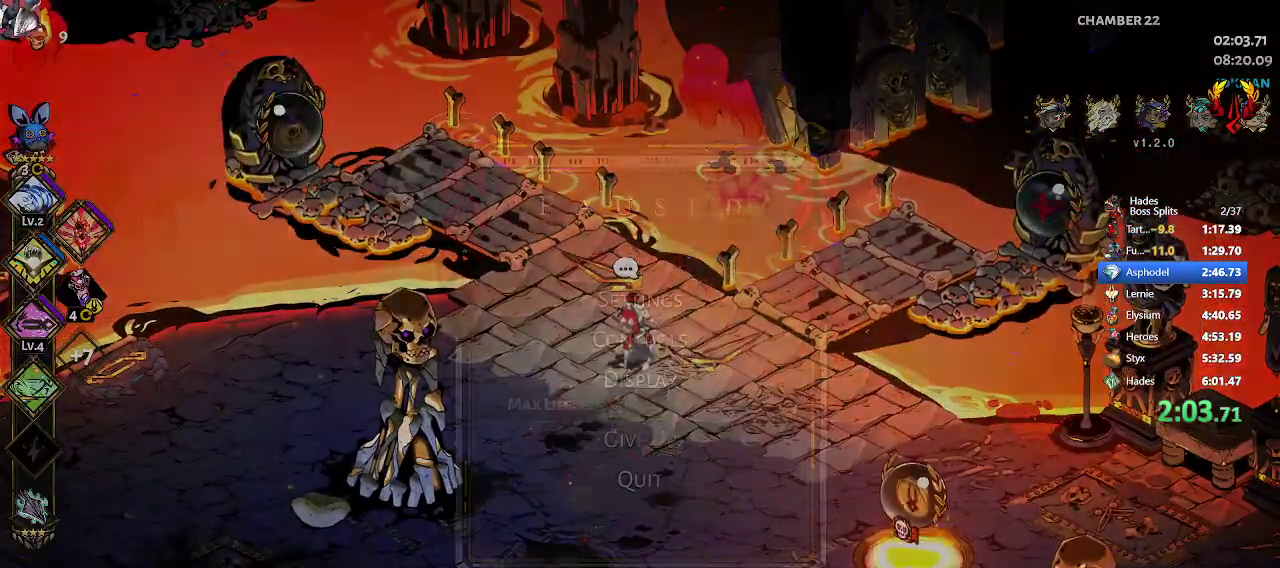
{"buttons": [], "left_stick": "center", "events": [[100, "START", "up"]]}
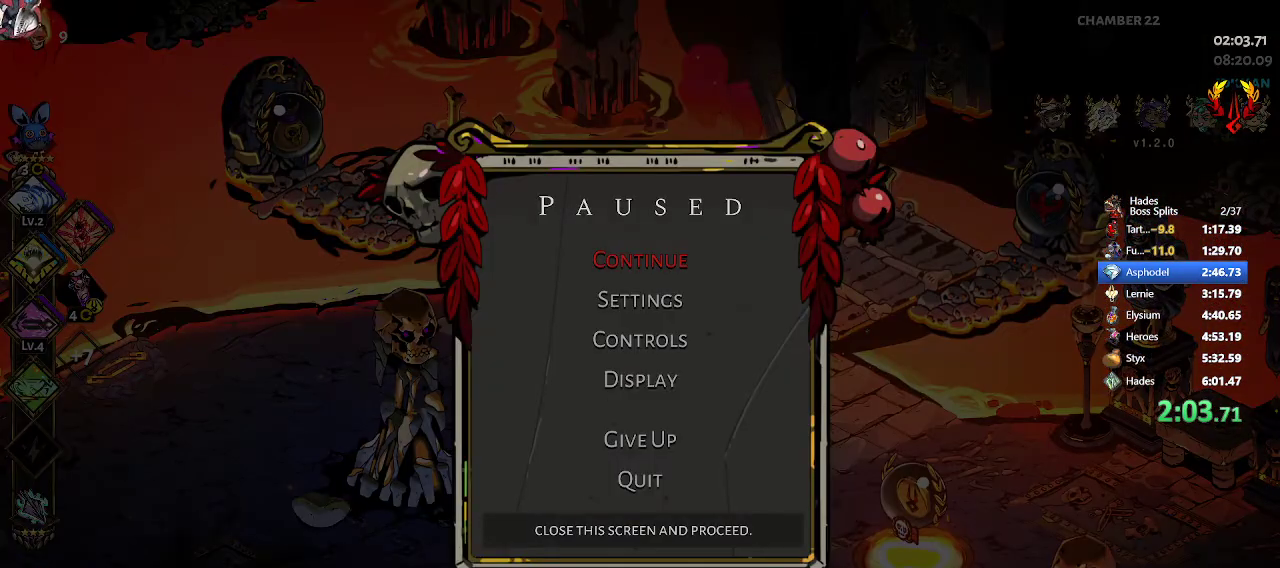
{"buttons": [], "left_stick": "center", "events": []}
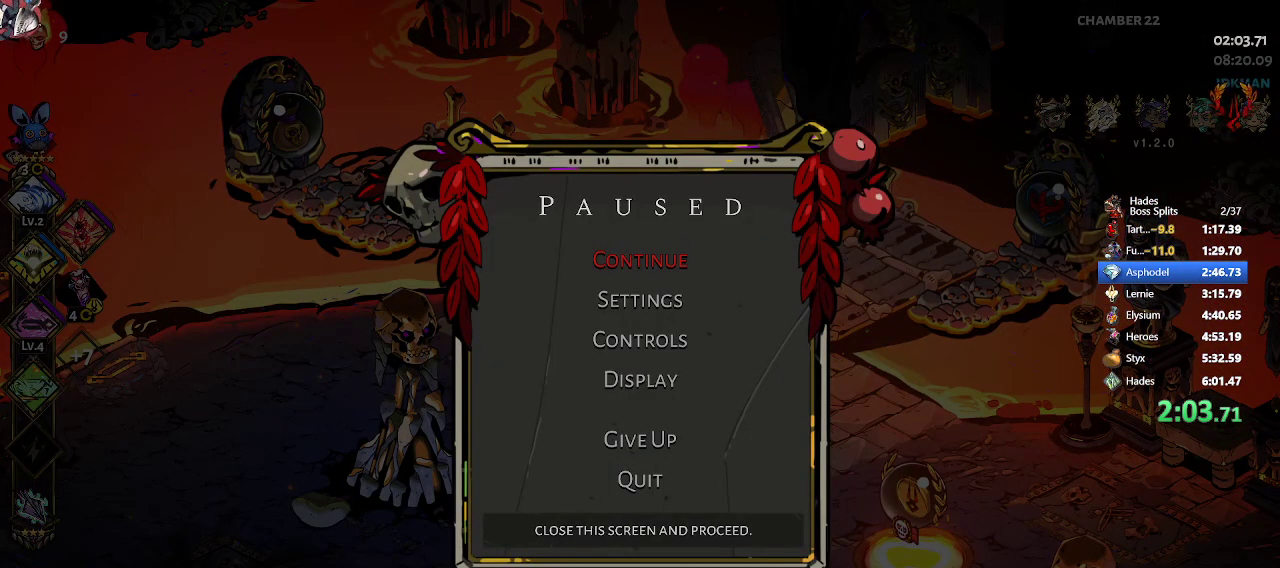
{"buttons": [], "left_stick": "center", "events": []}
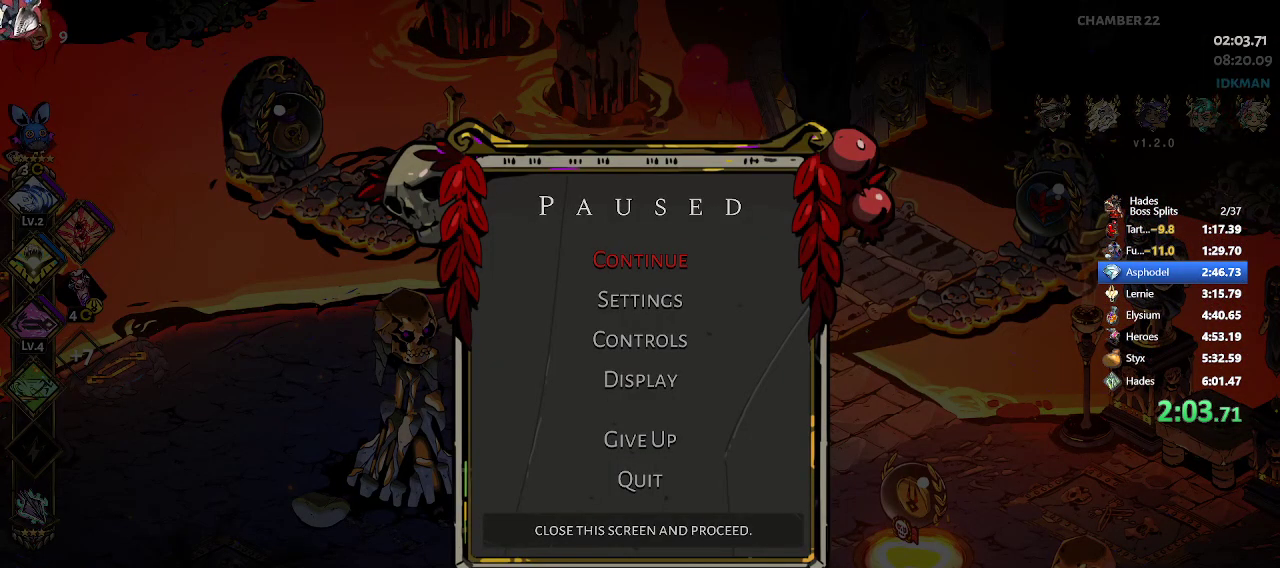
{"buttons": ["R2"], "left_stick": "right", "events": [[100, "left_stick", "right"], [333, "START", "down"], [450, "START", "up"], [500, "R2", "down"]]}